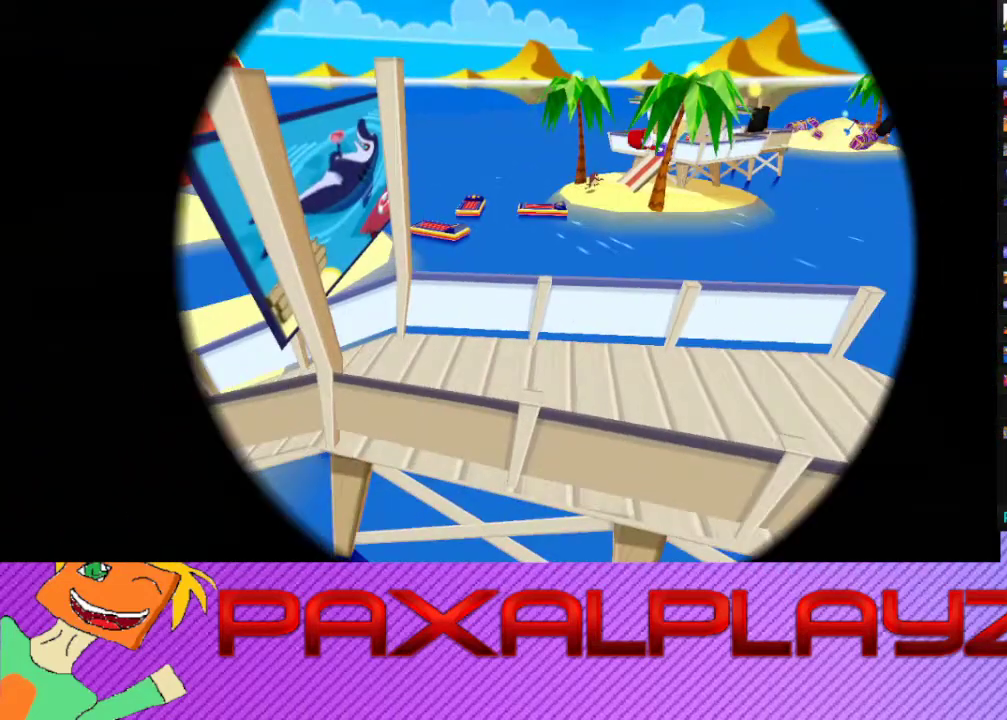
Gameplay with a controller (PlayStation layout); each line is a JSON object with the inputs held at the frame after it. "events" lists button and stick changes between this image and that frame as [ms after this image, input, new state], when the widget could be followed in between. Not read: L1 R1 R3 right_stick.
{"buttons": [], "left_stick": "down-left", "events": [[100, "CROSS", "down"], [333, "left_stick", "down"], [367, "CROSS", "up"], [467, "left_stick", "down-left"]]}
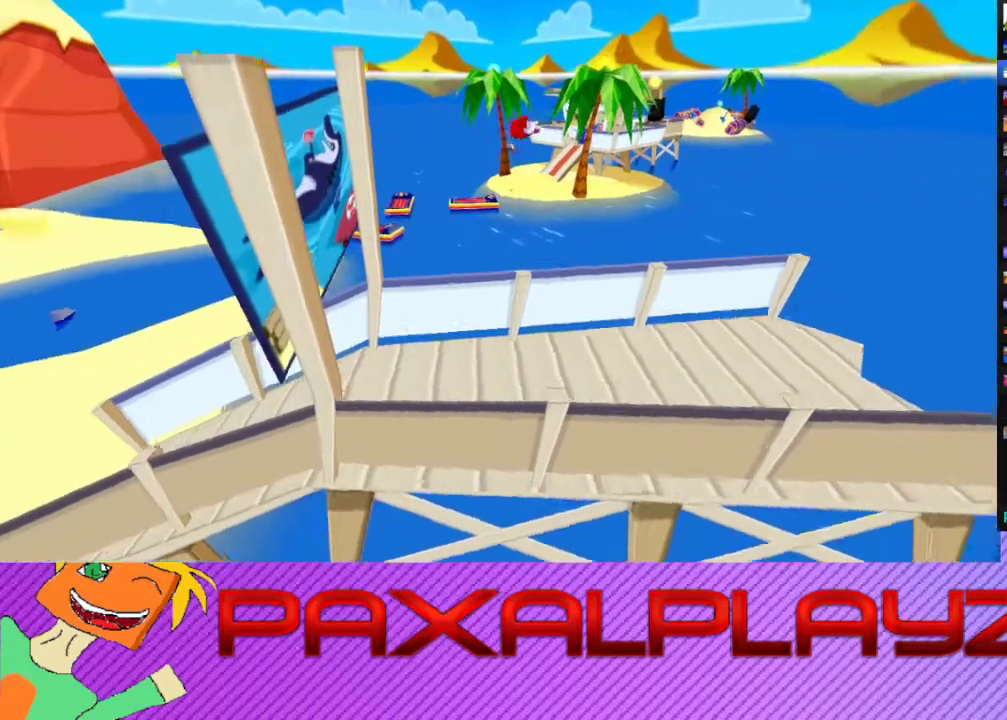
{"buttons": [], "left_stick": "down-left", "events": []}
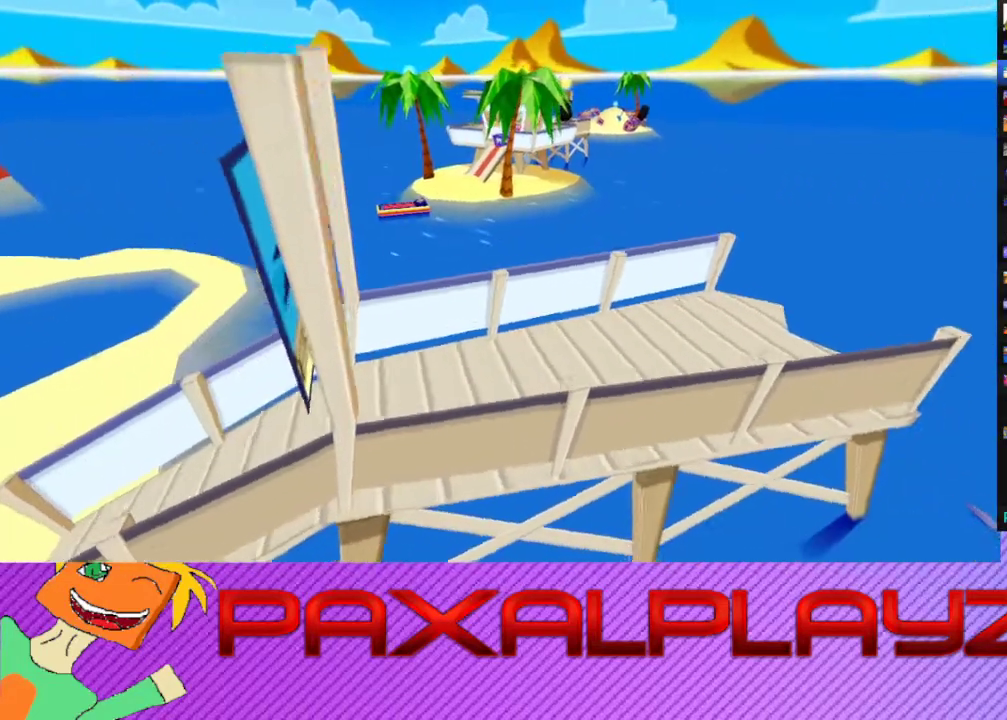
{"buttons": [], "left_stick": "center", "events": [[267, "left_stick", "center"]]}
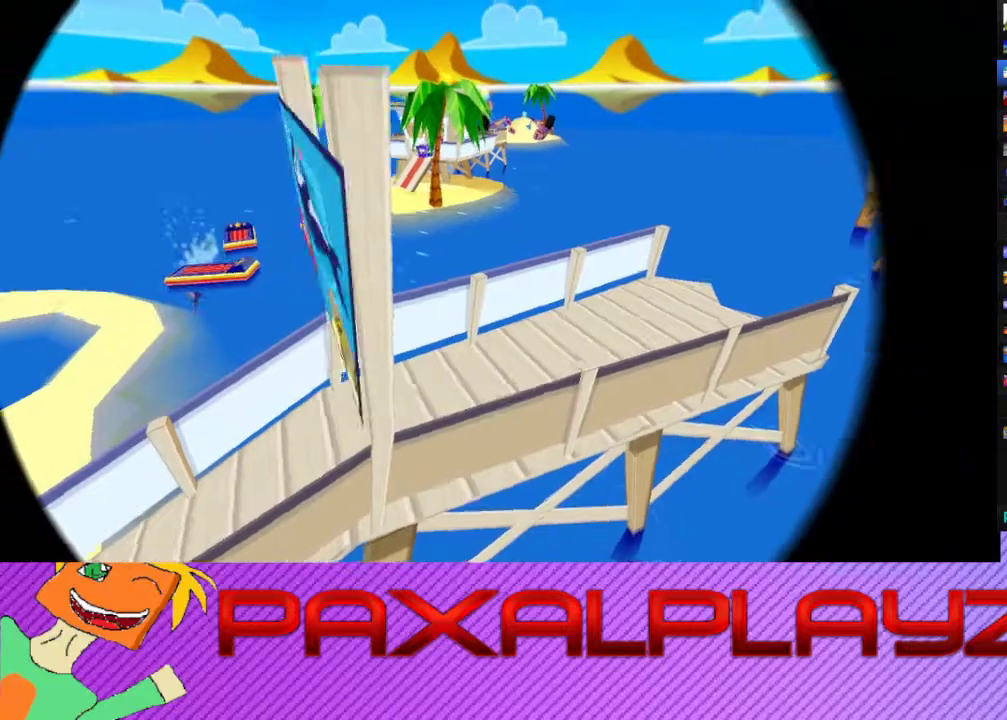
{"buttons": [], "left_stick": "center", "events": []}
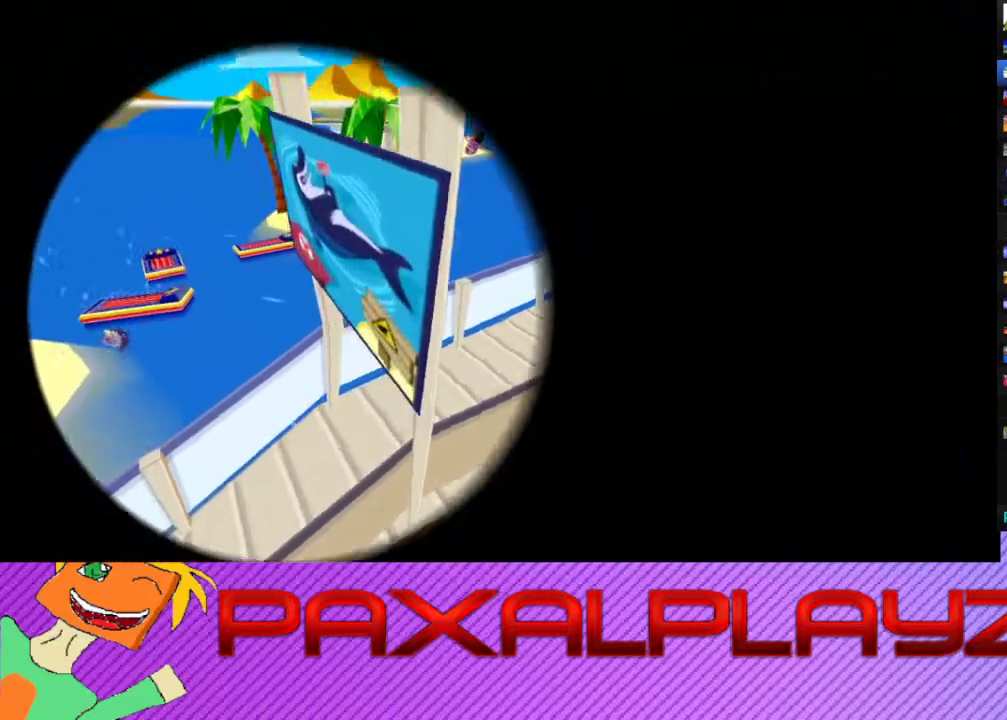
{"buttons": [], "left_stick": "center", "events": []}
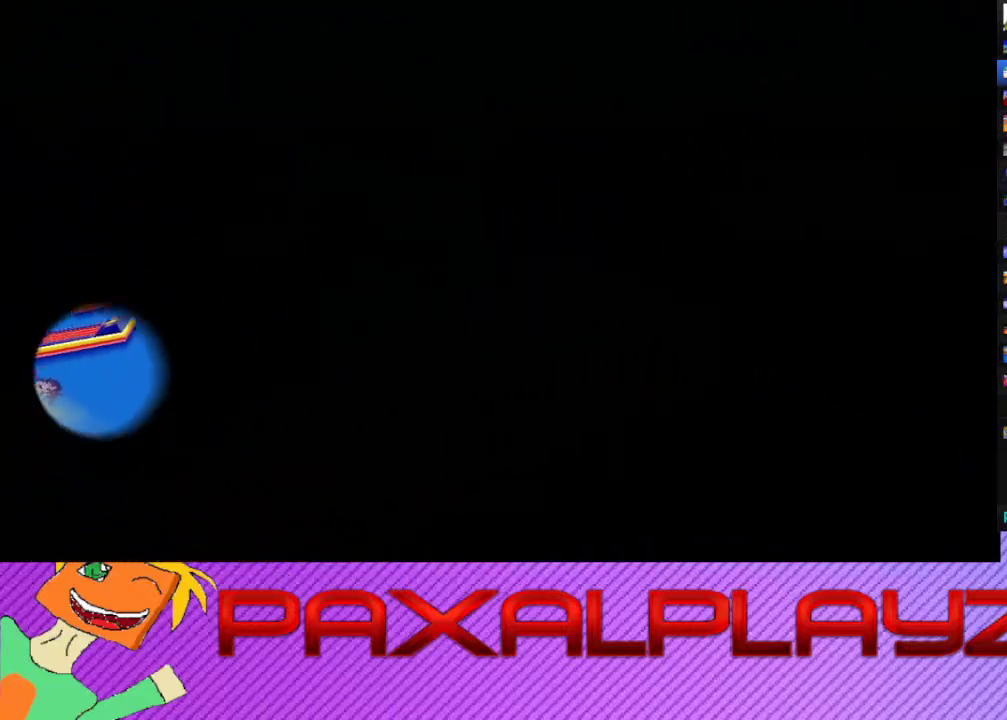
{"buttons": [], "left_stick": "down", "events": [[233, "left_stick", "down"]]}
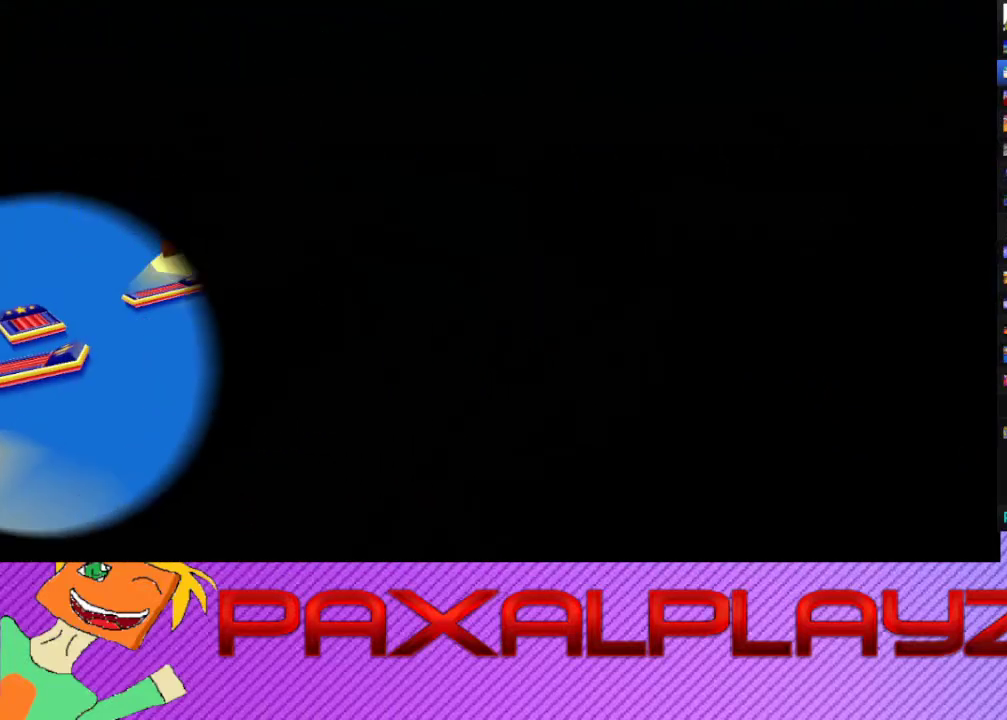
{"buttons": [], "left_stick": "down-right", "events": [[33, "CROSS", "down"], [167, "CROSS", "up"], [233, "CROSS", "down"], [367, "CROSS", "up"], [367, "left_stick", "down-right"], [433, "CROSS", "down"], [500, "CROSS", "up"]]}
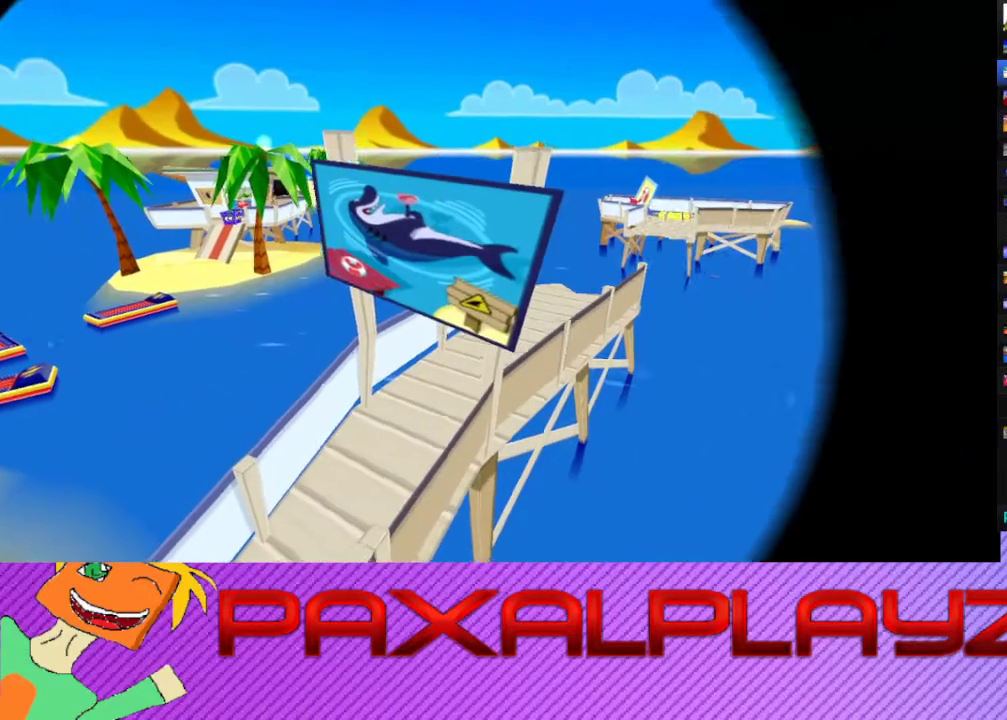
{"buttons": [], "left_stick": "down-right", "events": [[100, "CROSS", "down"], [167, "CROSS", "up"], [233, "CROSS", "down"], [300, "CROSS", "up"], [400, "CROSS", "down"], [467, "CROSS", "up"]]}
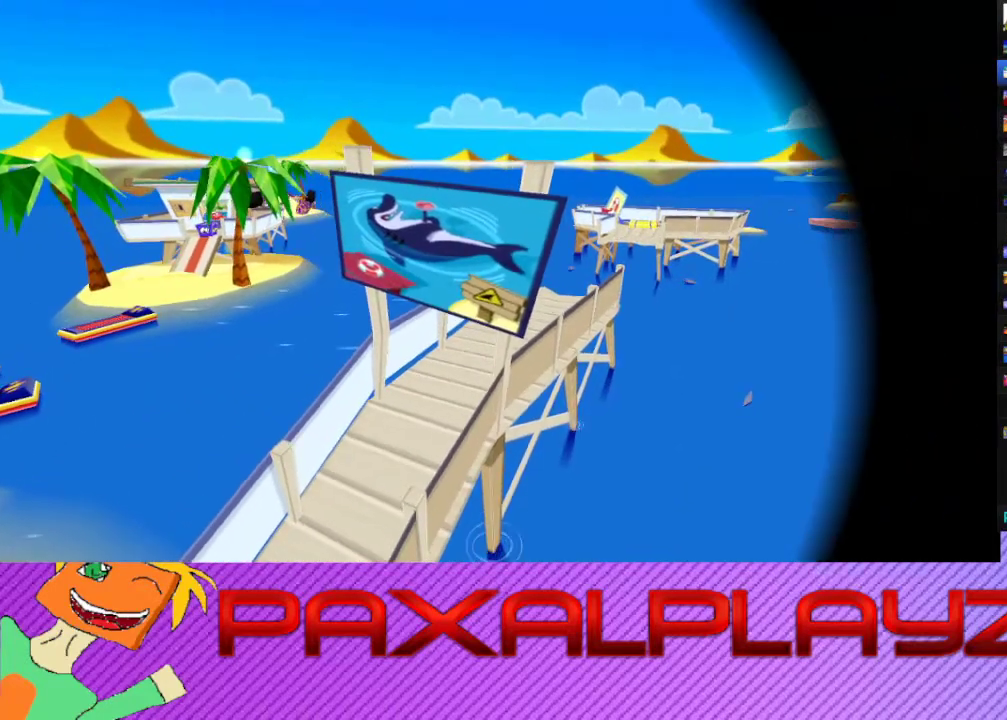
{"buttons": [], "left_stick": "center", "events": [[33, "CROSS", "down"], [100, "CROSS", "up"], [200, "CROSS", "down"], [267, "CROSS", "up"], [333, "left_stick", "right"], [467, "left_stick", "center"]]}
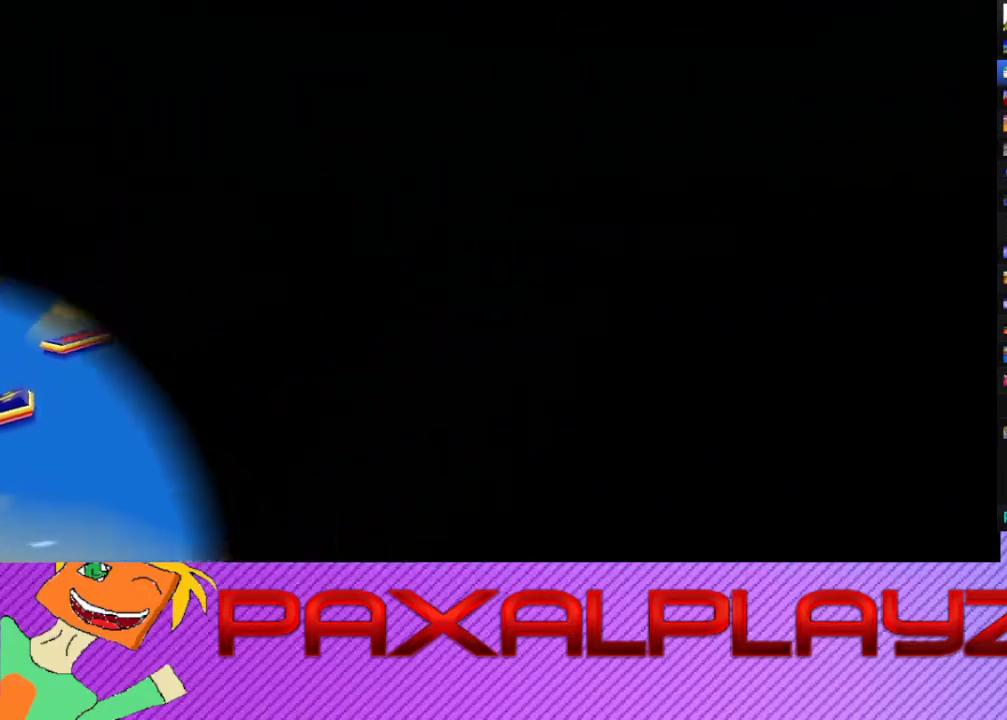
{"buttons": [], "left_stick": "center", "events": []}
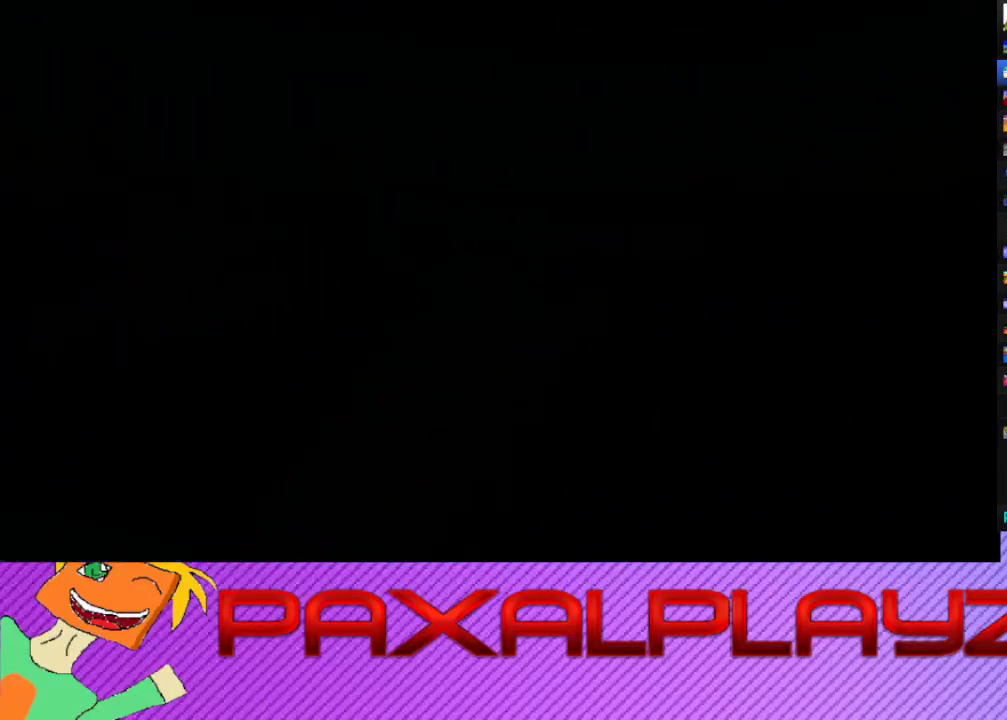
{"buttons": [], "left_stick": "center", "events": []}
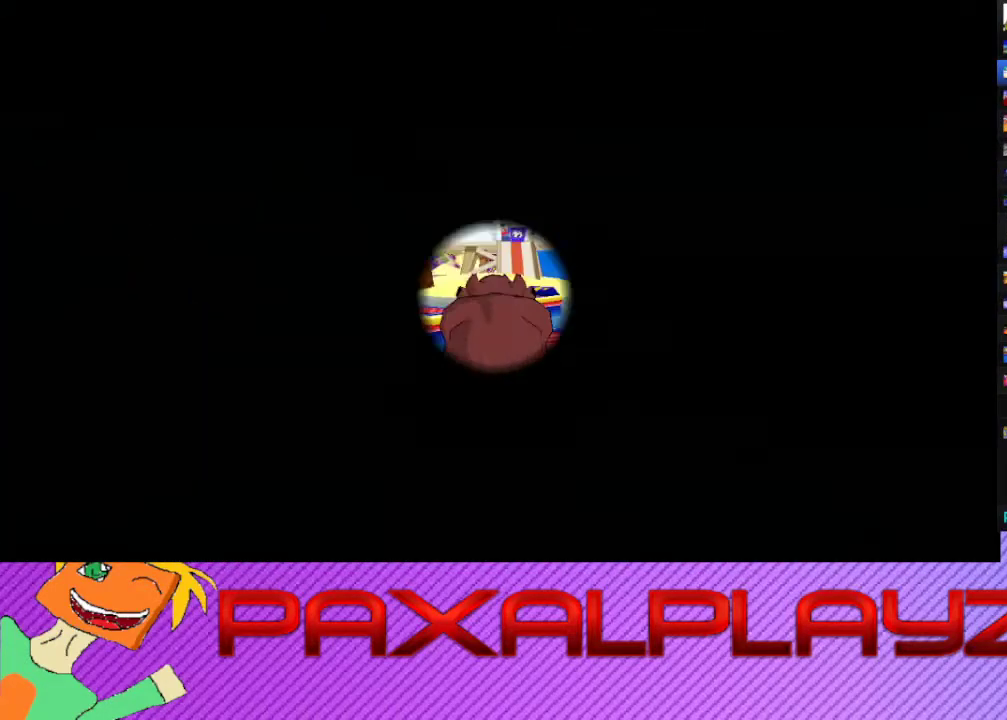
{"buttons": [], "left_stick": "right", "events": [[100, "left_stick", "right"], [367, "left_stick", "up-right"], [433, "left_stick", "right"]]}
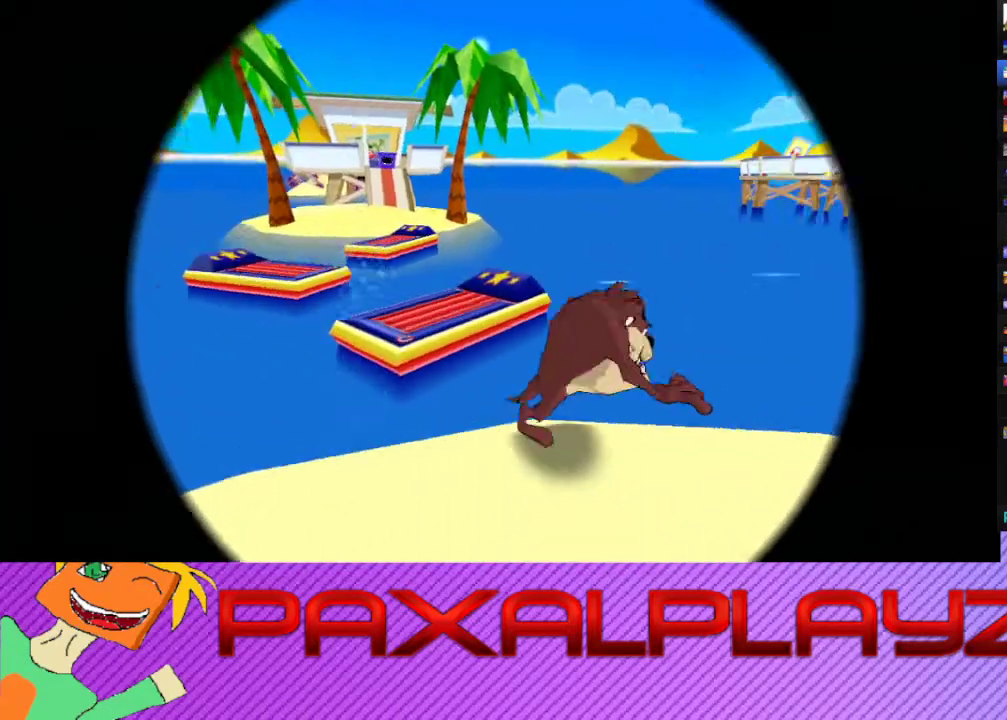
{"buttons": ["L2"], "left_stick": "up-right", "events": [[67, "left_stick", "down-right"], [100, "CROSS", "down"], [233, "left_stick", "right"], [300, "L2", "down"], [400, "CROSS", "up"], [400, "left_stick", "up-right"]]}
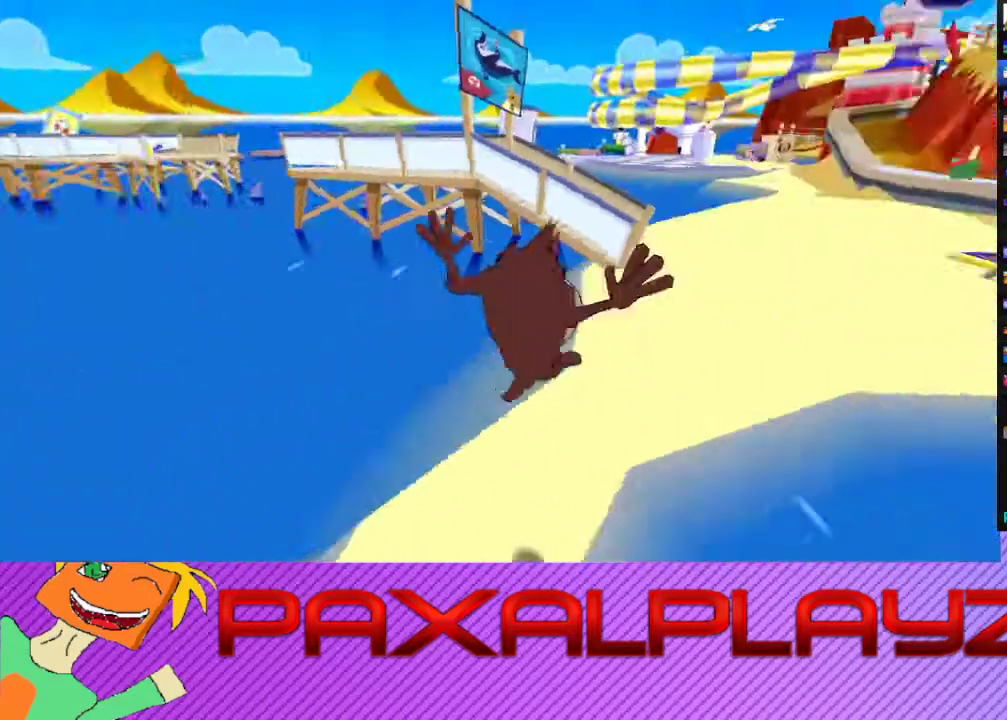
{"buttons": [], "left_stick": "up-left", "events": [[33, "L2", "up"], [200, "left_stick", "up"], [333, "left_stick", "up-left"]]}
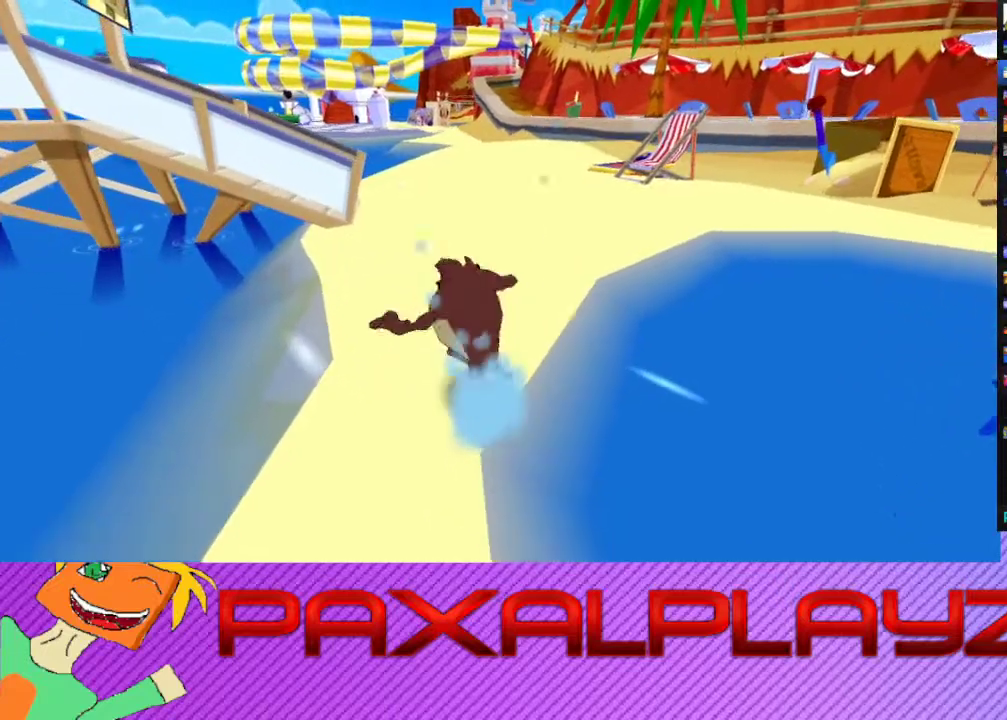
{"buttons": ["CIRCLE"], "left_stick": "up-left", "events": [[67, "CIRCLE", "down"], [67, "left_stick", "up"], [133, "left_stick", "up-left"], [300, "left_stick", "up"], [400, "left_stick", "up-left"]]}
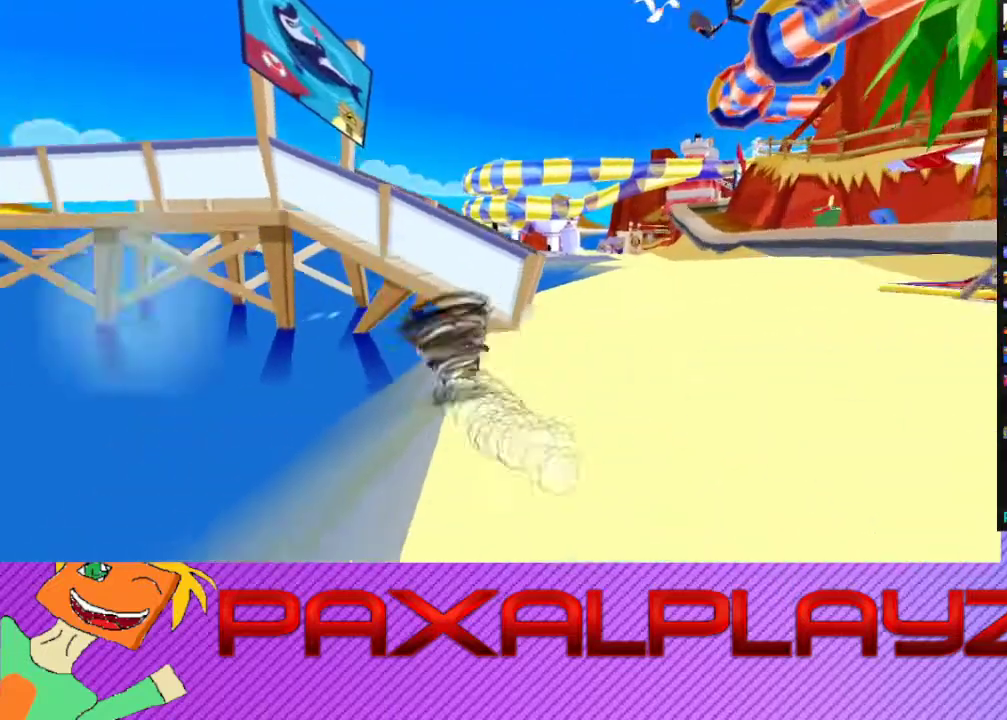
{"buttons": ["CROSS"], "left_stick": "up", "events": [[67, "left_stick", "up"], [200, "CROSS", "down"], [233, "CIRCLE", "up"], [267, "left_stick", "up-right"], [433, "left_stick", "up"]]}
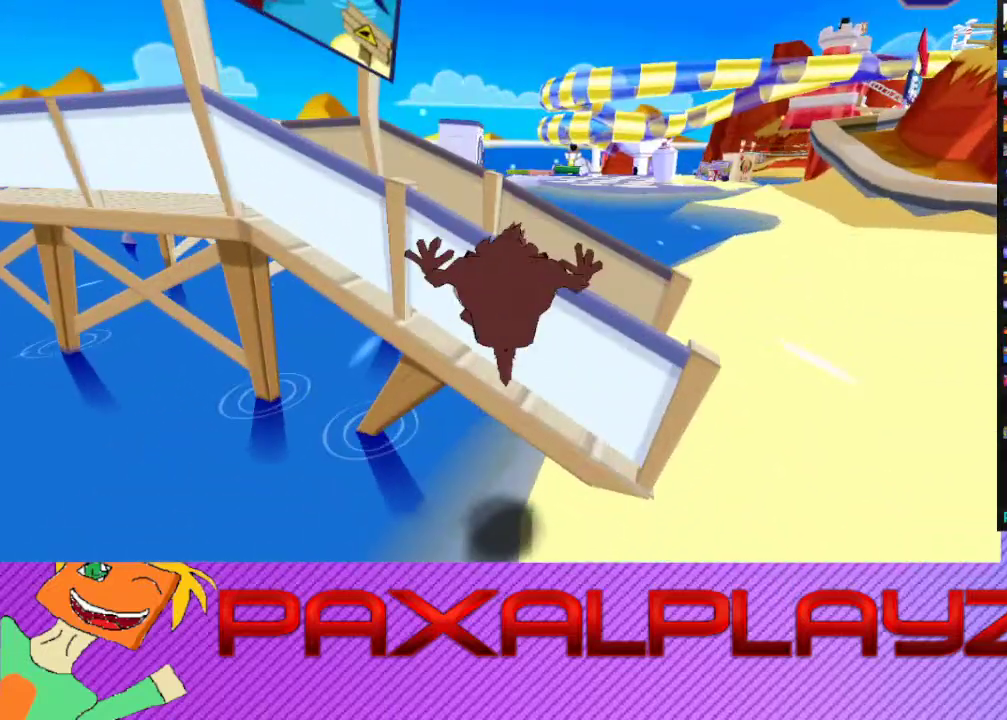
{"buttons": ["CROSS"], "left_stick": "left", "events": [[100, "CROSS", "up"], [167, "left_stick", "up-left"], [400, "CROSS", "down"], [467, "left_stick", "left"]]}
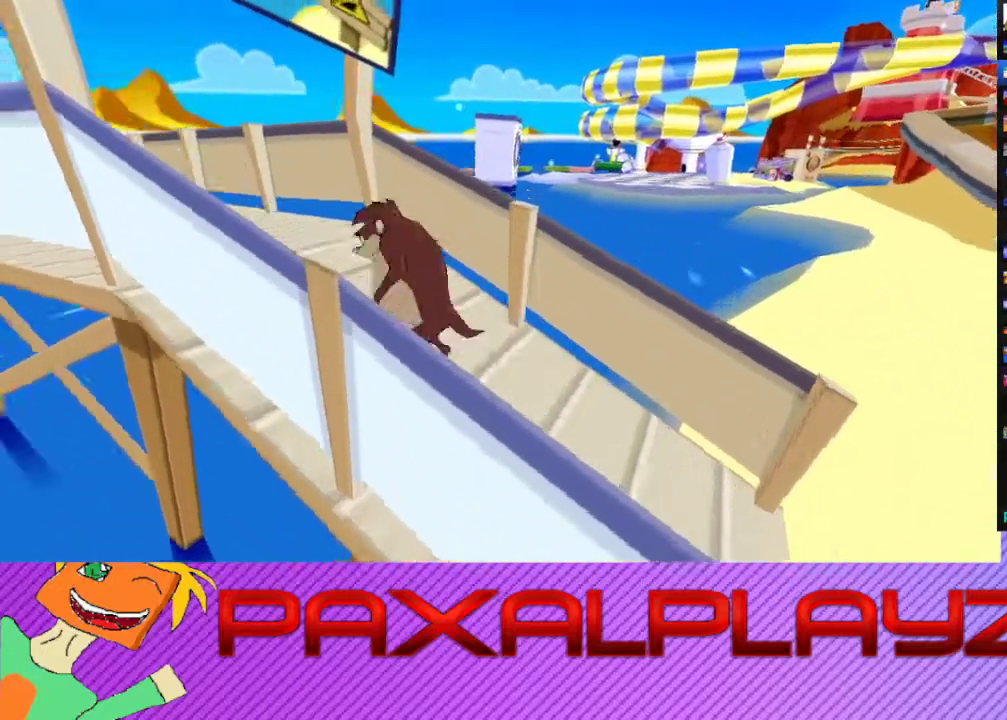
{"buttons": ["CROSS"], "left_stick": "up", "events": [[100, "left_stick", "up-left"], [133, "CROSS", "up"], [233, "CROSS", "down"], [300, "CROSS", "up"], [300, "left_stick", "up"], [467, "CROSS", "down"]]}
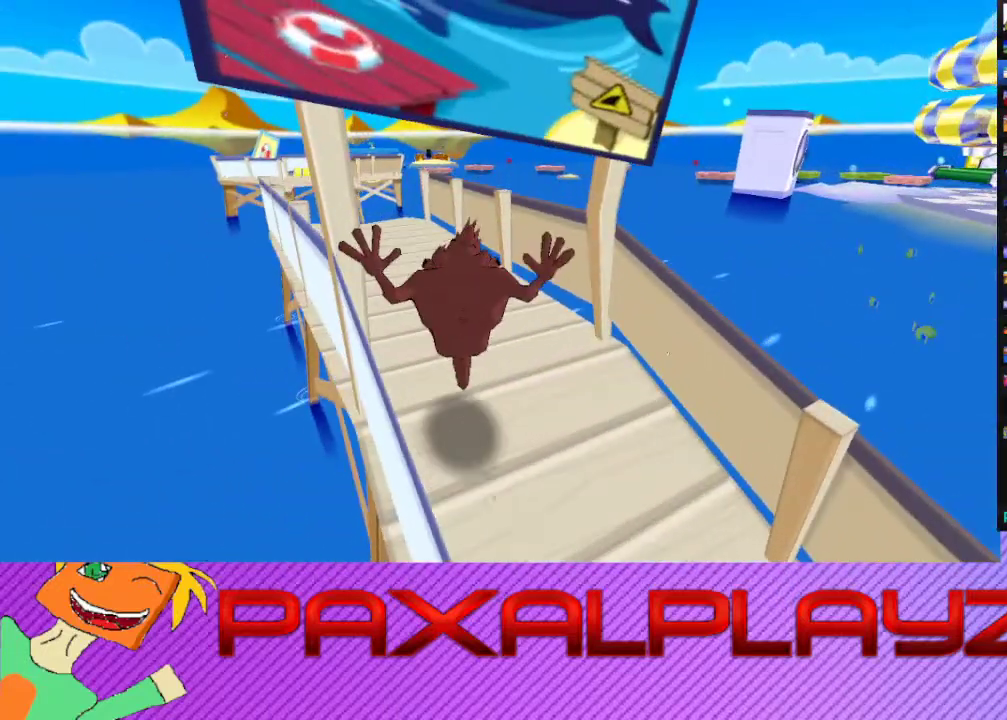
{"buttons": [], "left_stick": "center", "events": [[33, "CROSS", "up"], [100, "CROSS", "down"], [100, "left_stick", "center"], [267, "CROSS", "up"], [333, "CROSS", "down"], [467, "CROSS", "up"]]}
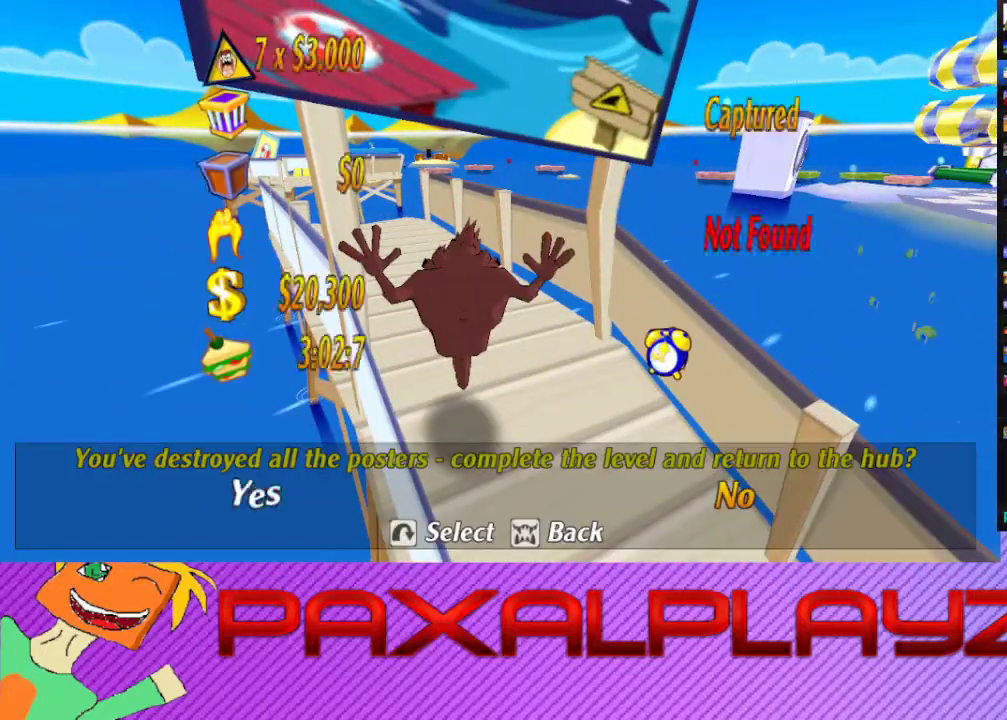
{"buttons": ["CROSS"], "left_stick": "center", "events": [[67, "CROSS", "down"], [267, "CROSS", "up"], [333, "CROSS", "down"], [400, "CROSS", "up"], [467, "CROSS", "down"]]}
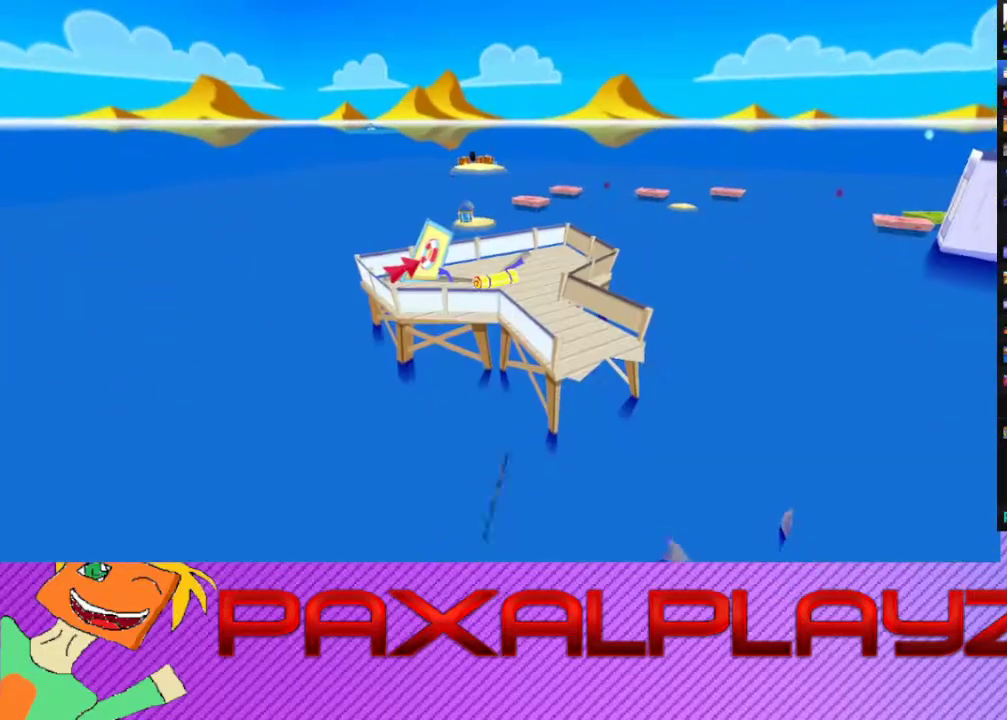
{"buttons": ["CROSS"], "left_stick": "center", "events": [[33, "CROSS", "up"], [100, "CROSS", "down"], [167, "CROSS", "up"], [333, "CROSS", "down"], [400, "CROSS", "up"], [467, "CROSS", "down"]]}
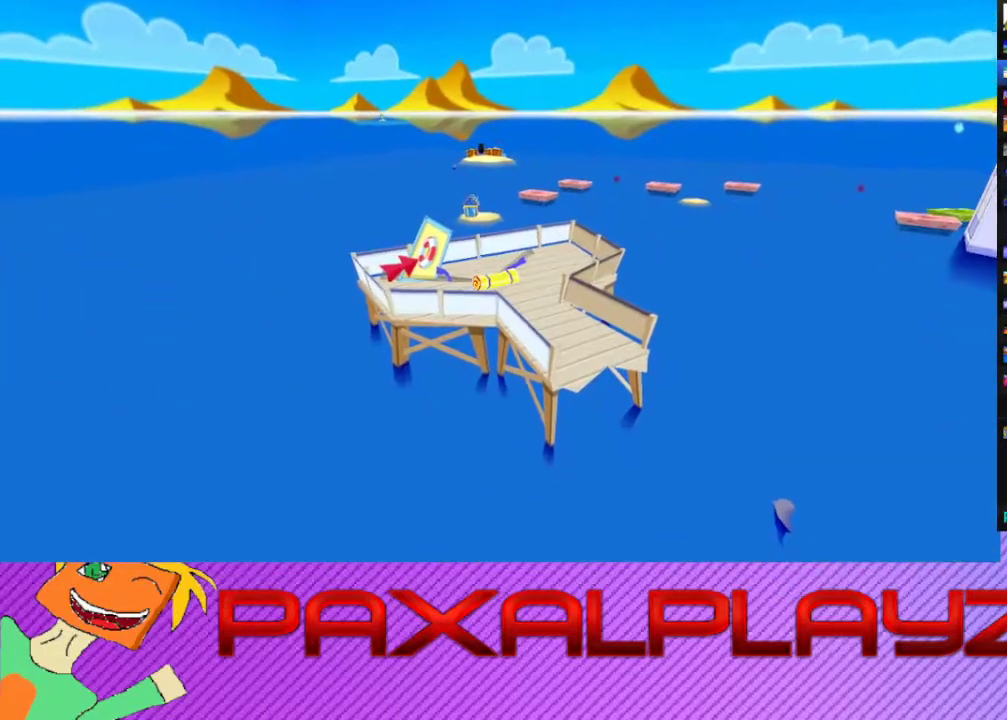
{"buttons": ["CROSS"], "left_stick": "center", "events": [[167, "CROSS", "up"], [233, "CROSS", "down"], [300, "CROSS", "up"], [367, "CROSS", "down"], [433, "CROSS", "up"], [500, "CROSS", "down"]]}
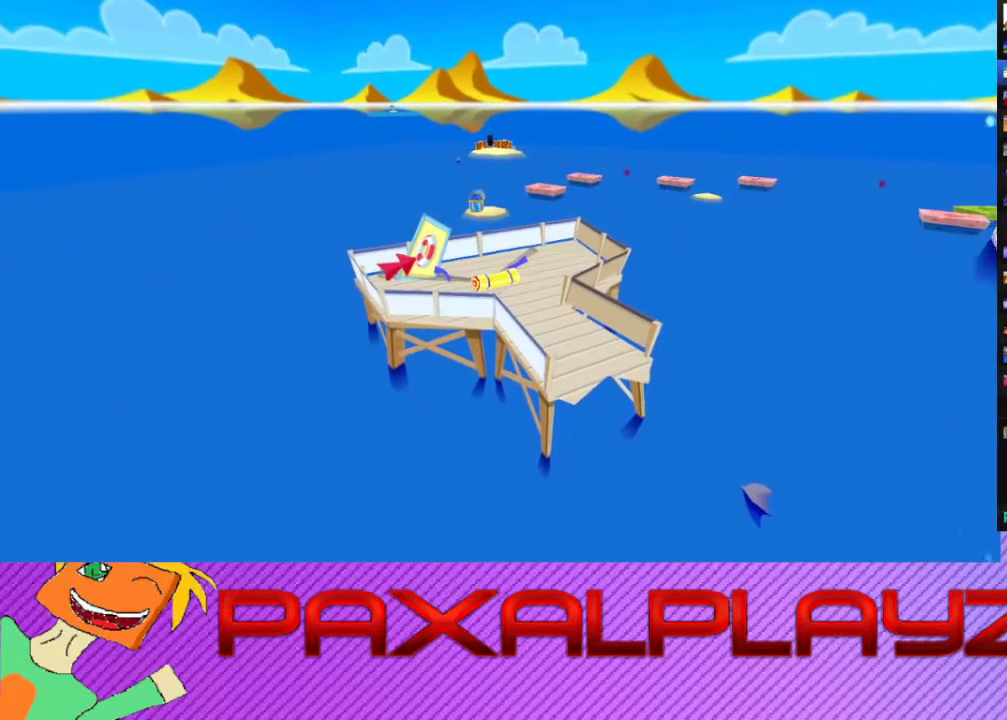
{"buttons": [], "left_stick": "center", "events": [[33, "CROSS", "up"], [133, "CROSS", "down"], [200, "CROSS", "up"], [267, "CROSS", "down"], [333, "CROSS", "up"], [400, "CROSS", "down"], [467, "CROSS", "up"]]}
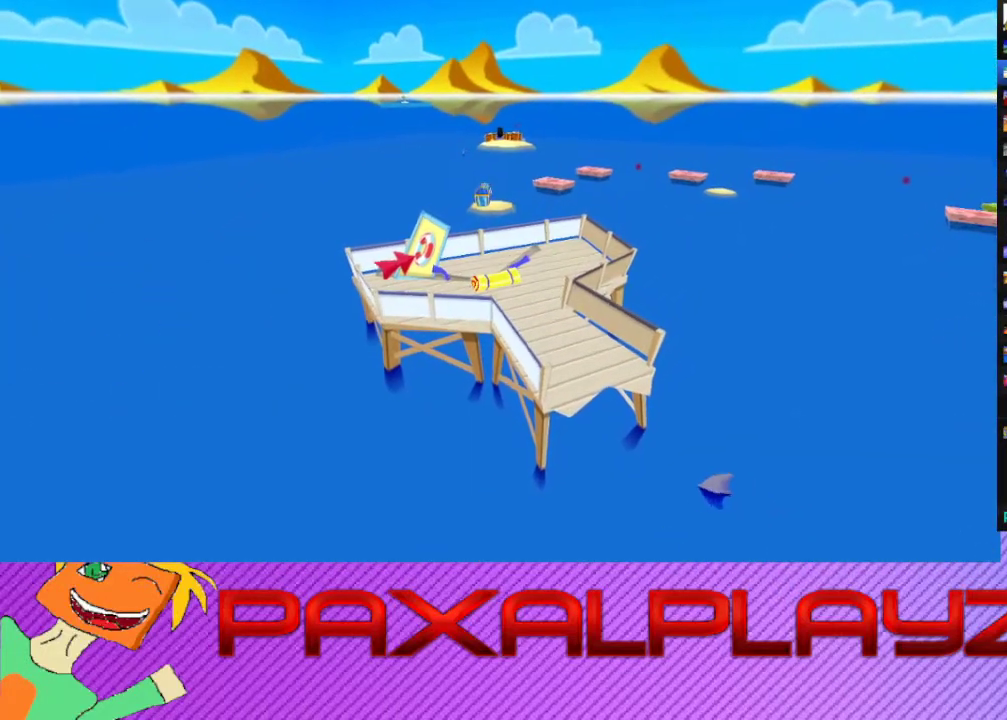
{"buttons": [], "left_stick": "center", "events": [[33, "CROSS", "down"], [233, "CROSS", "up"], [300, "CROSS", "down"], [367, "CROSS", "up"], [433, "CROSS", "down"], [500, "CROSS", "up"]]}
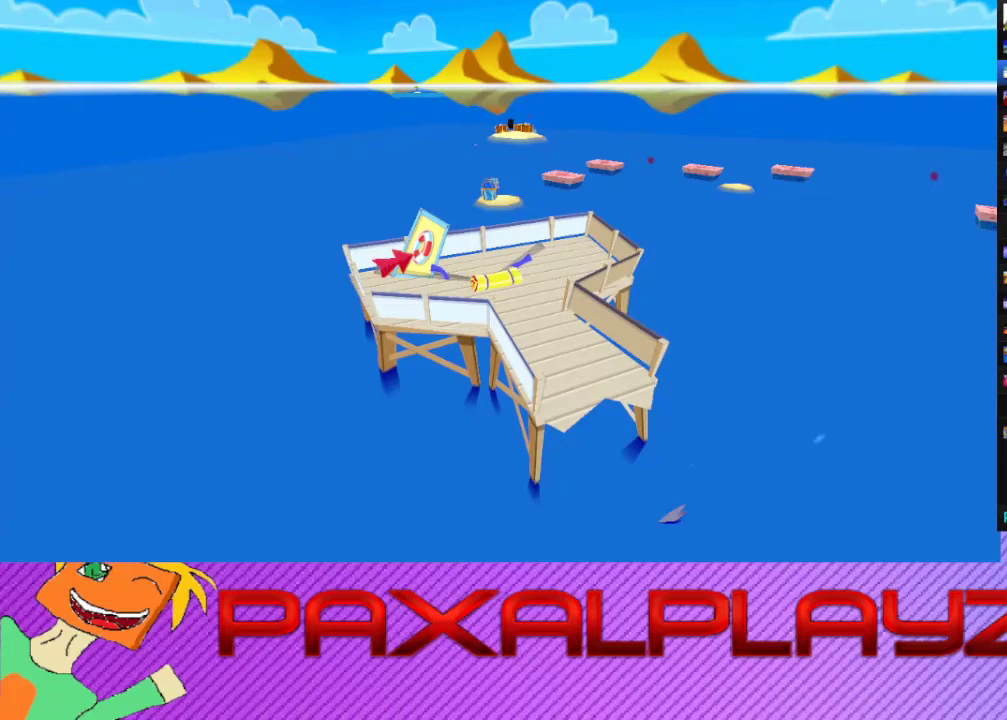
{"buttons": [], "left_stick": "center", "events": [[67, "CROSS", "down"], [233, "CROSS", "up"]]}
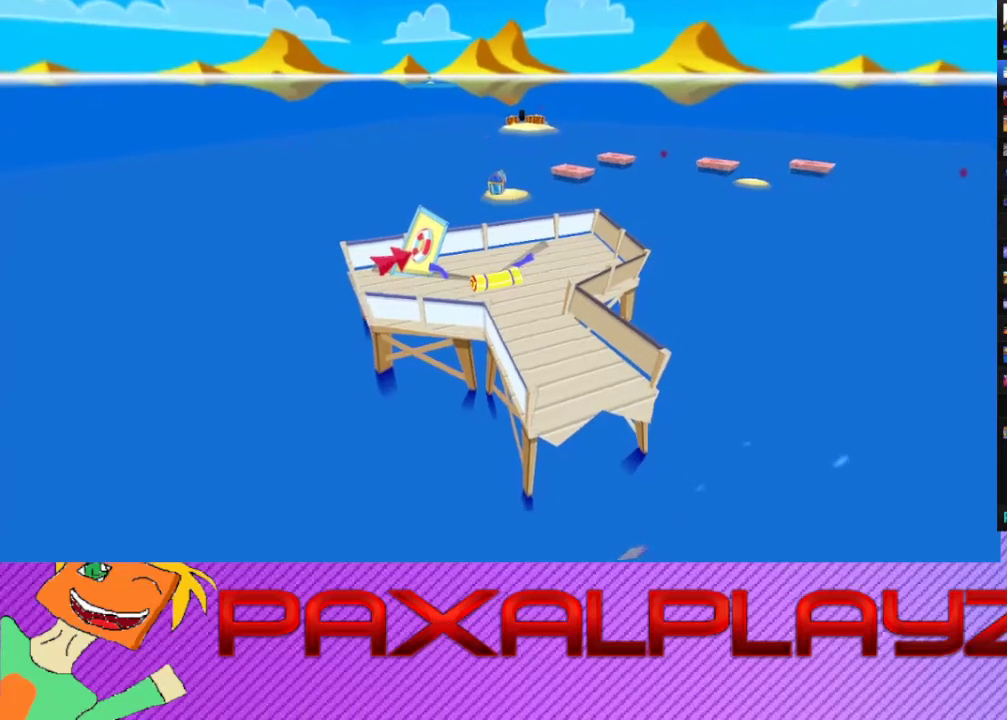
{"buttons": ["CROSS"], "left_stick": "center", "events": [[167, "CROSS", "down"], [267, "CROSS", "up"], [333, "CROSS", "down"]]}
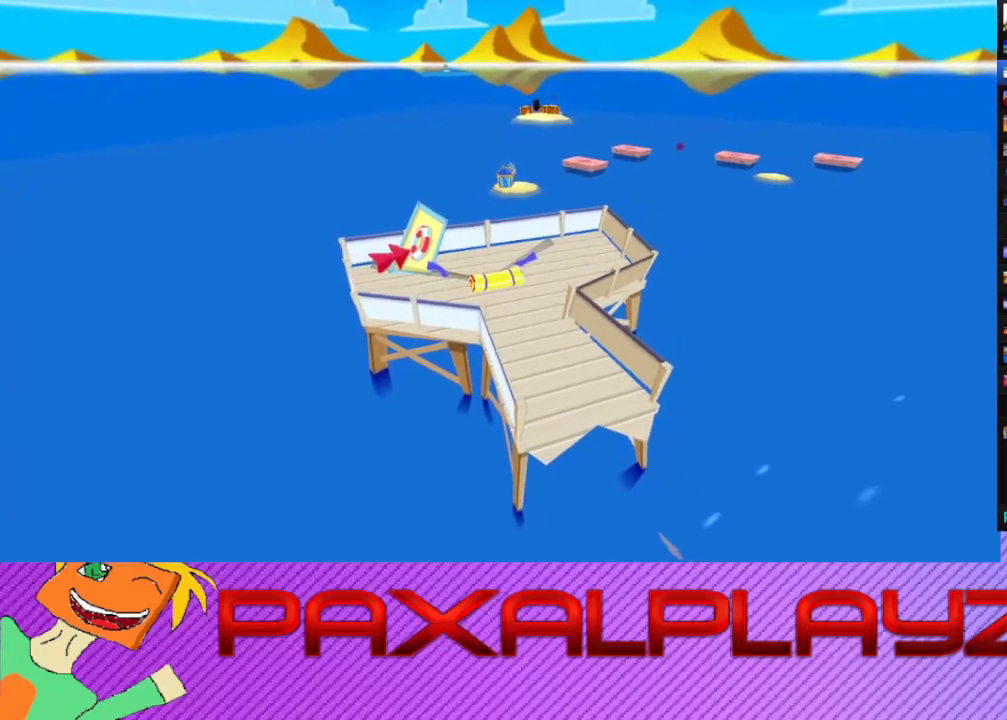
{"buttons": ["CROSS"], "left_stick": "center", "events": [[300, "CROSS", "up"], [367, "CROSS", "down"]]}
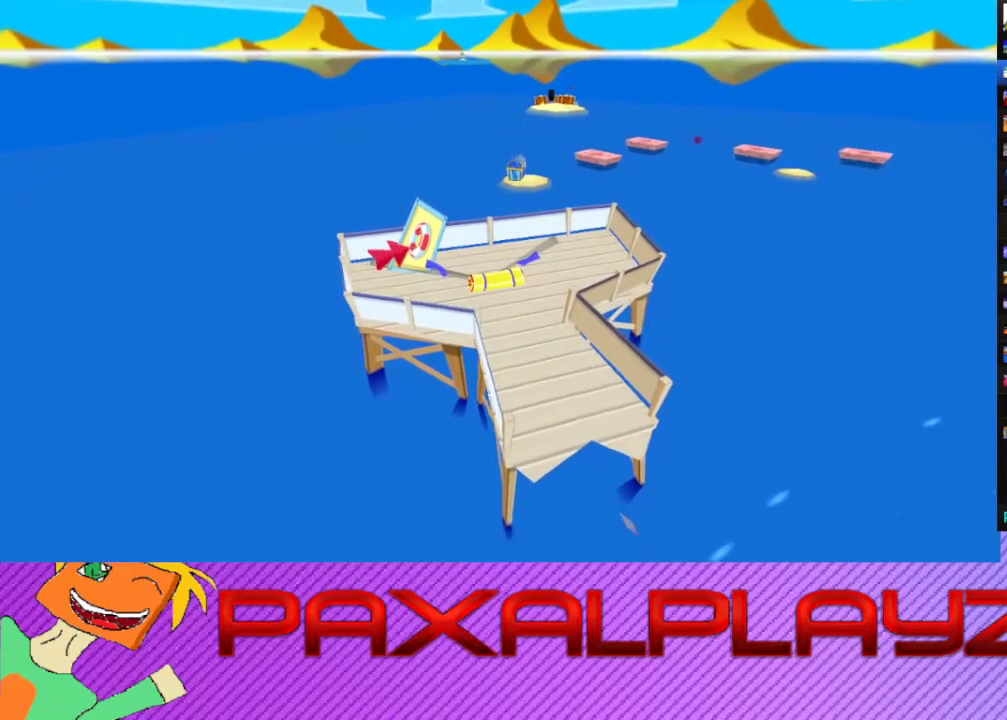
{"buttons": [], "left_stick": "center", "events": [[67, "CROSS", "up"], [133, "CROSS", "down"], [200, "CROSS", "up"], [267, "CROSS", "down"], [333, "CROSS", "up"], [400, "CROSS", "down"], [500, "CROSS", "up"]]}